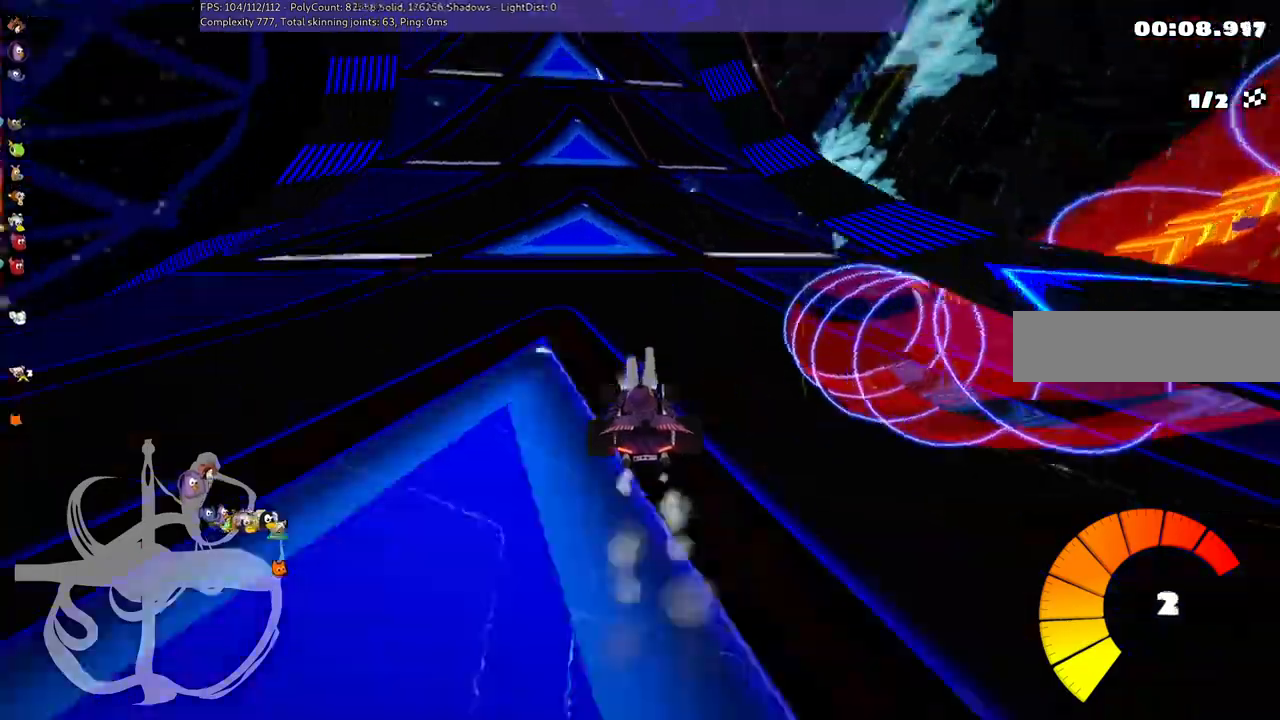
Gameplay with keyboard; each line is a JSON object with the keys held at the frame after it. "events" lists presses ("down") and releases ("up") of ".", "/", "alt_r", "b", "c", "comma", "ctrl_r", "d", "down", "f", "g", "h", "j", "k", "l", "left", "m", "n", "quote", "return", "right", "semicolon", "shift_r", "space", "super", "up" and "v" between this image and that frame as [ms after this image, input, new state], when the widget could be followed in between. No other keys are recorded. Mouse input is not recorded.
{"keys": ["left", "up"], "events": [[167, "left", "down"], [267, "left", "up"], [400, "left", "down"], [467, "up", "down"]]}
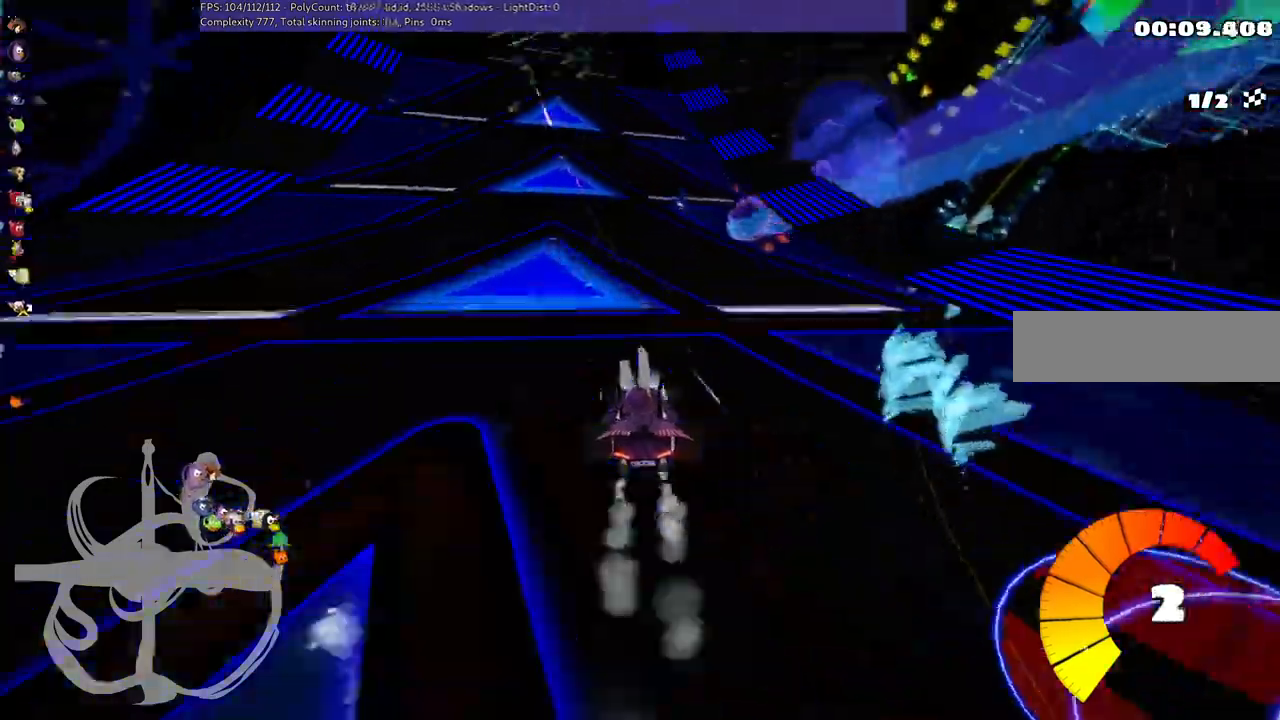
{"keys": ["up"]}
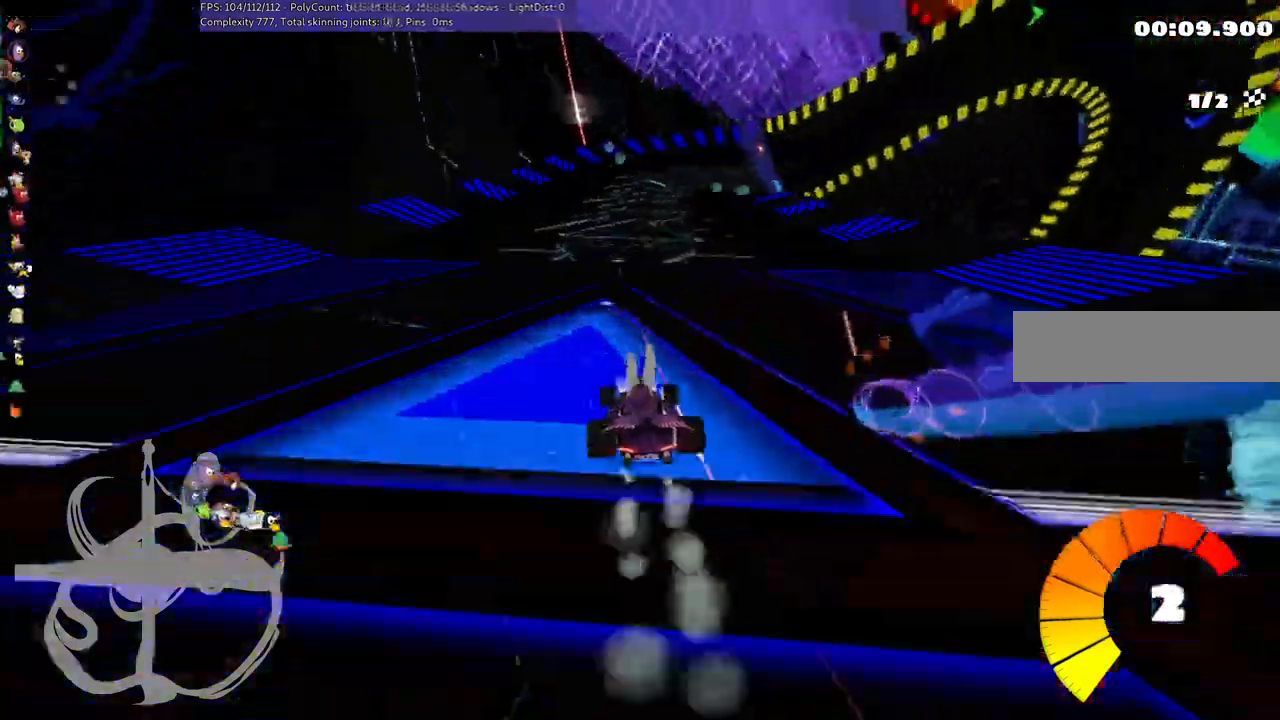
{"keys": [], "events": [[33, "right", "down"], [233, "right", "up"], [400, "right", "down"], [433, "right", "up"], [433, "up", "up"]]}
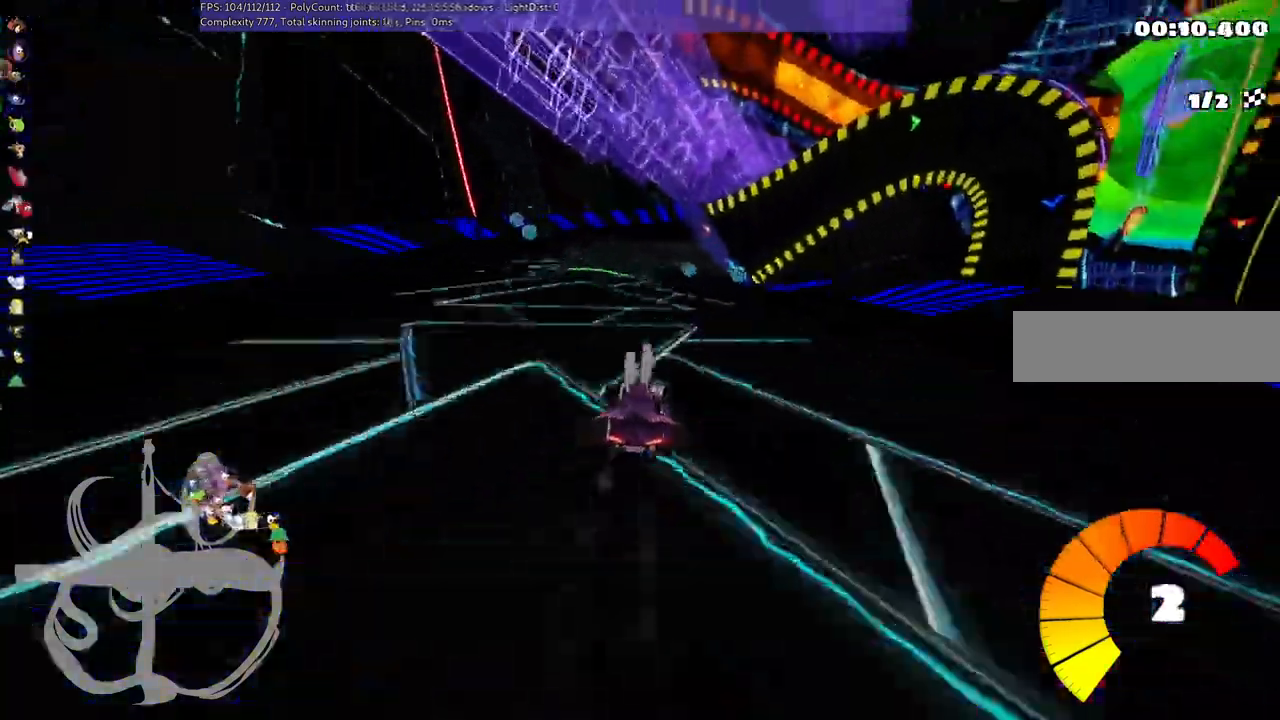
{"keys": [], "events": [[400, "left", "down"], [500, "left", "up"]]}
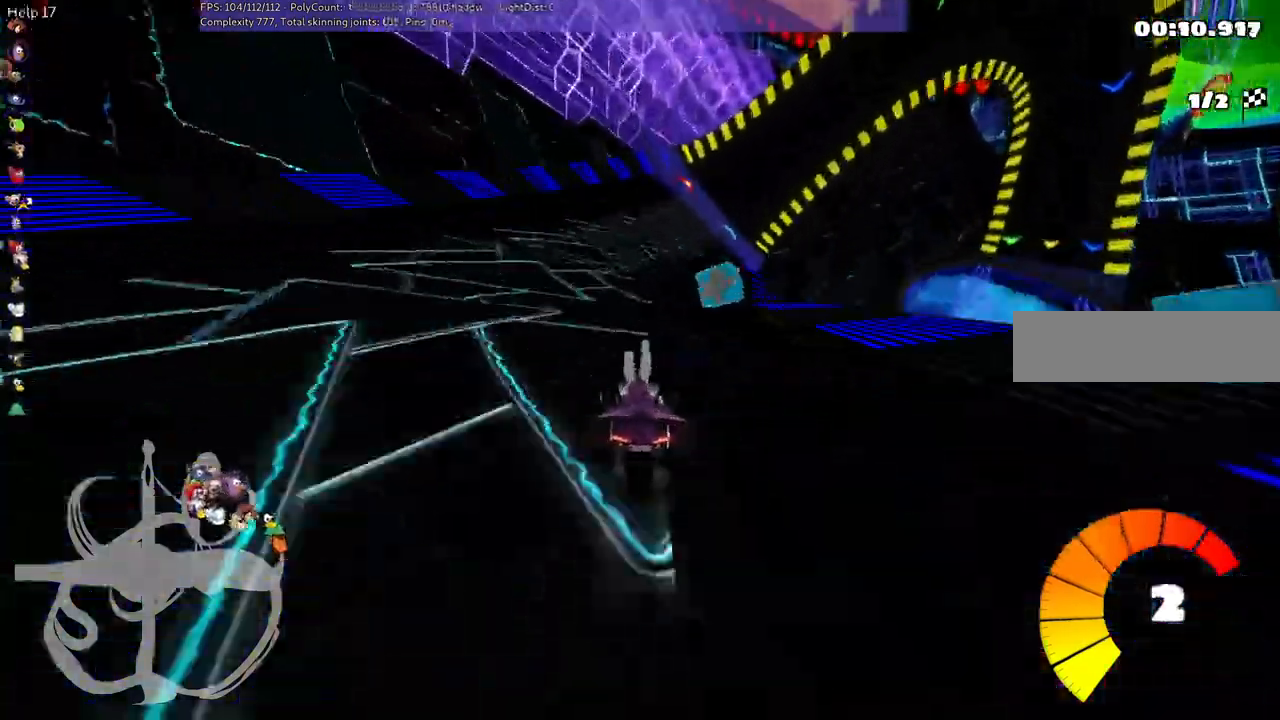
{"keys": ["up"], "events": [[100, "up", "down"], [167, "right", "down"], [233, "m", "down"], [267, "right", "up"], [367, "m", "up"]]}
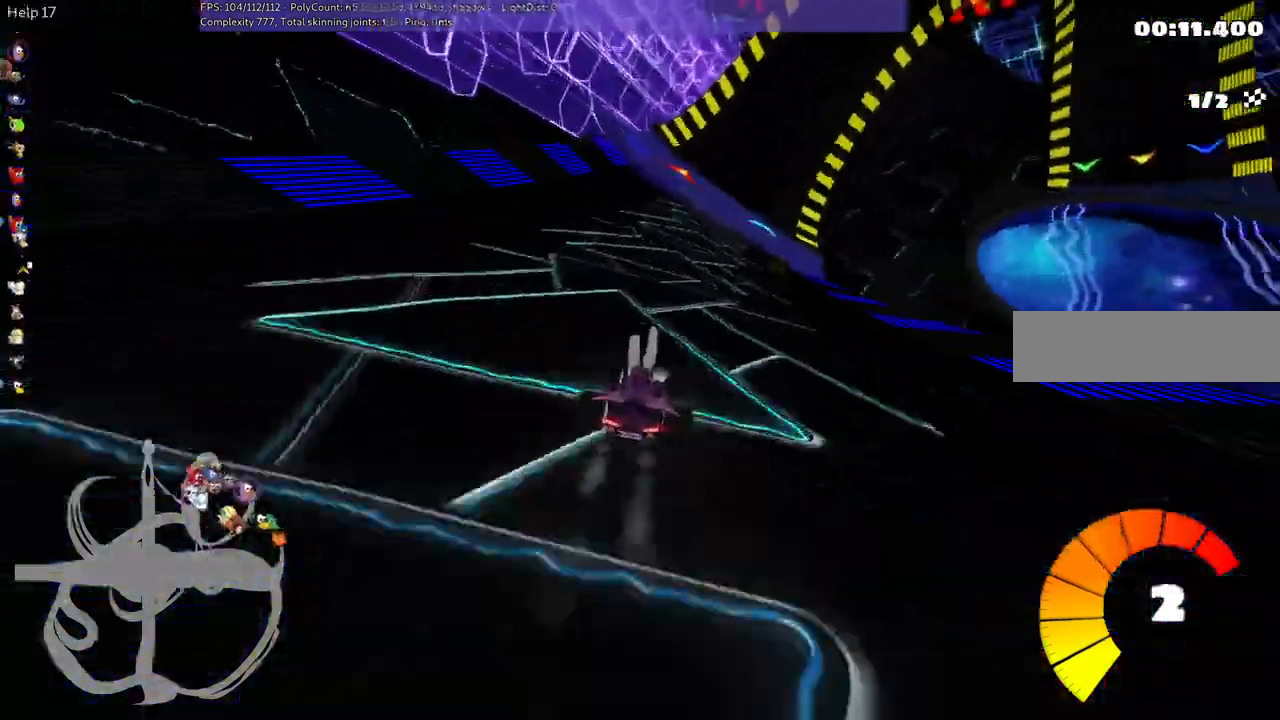
{"keys": ["up"], "events": [[333, "right", "down"], [367, "right", "up"]]}
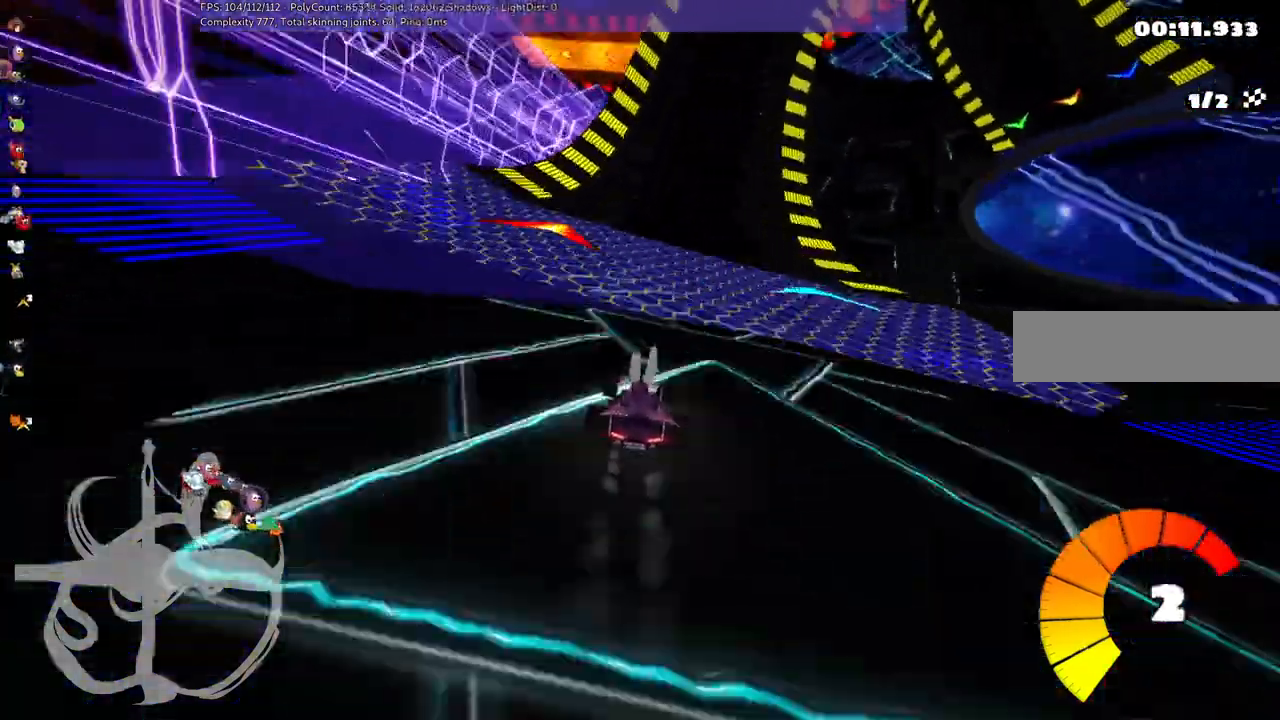
{"keys": ["up"], "events": [[33, "right", "down"], [100, "right", "up"]]}
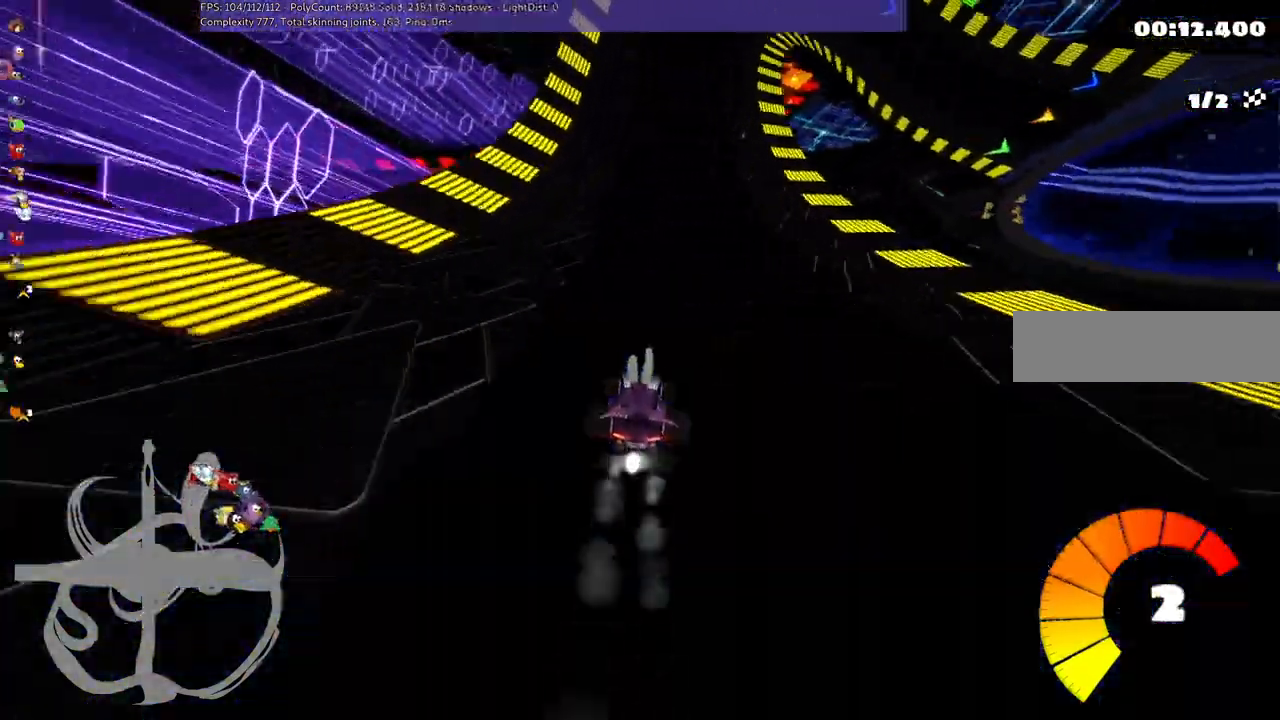
{"keys": ["up"], "events": [[233, "right", "down"], [333, "right", "up"]]}
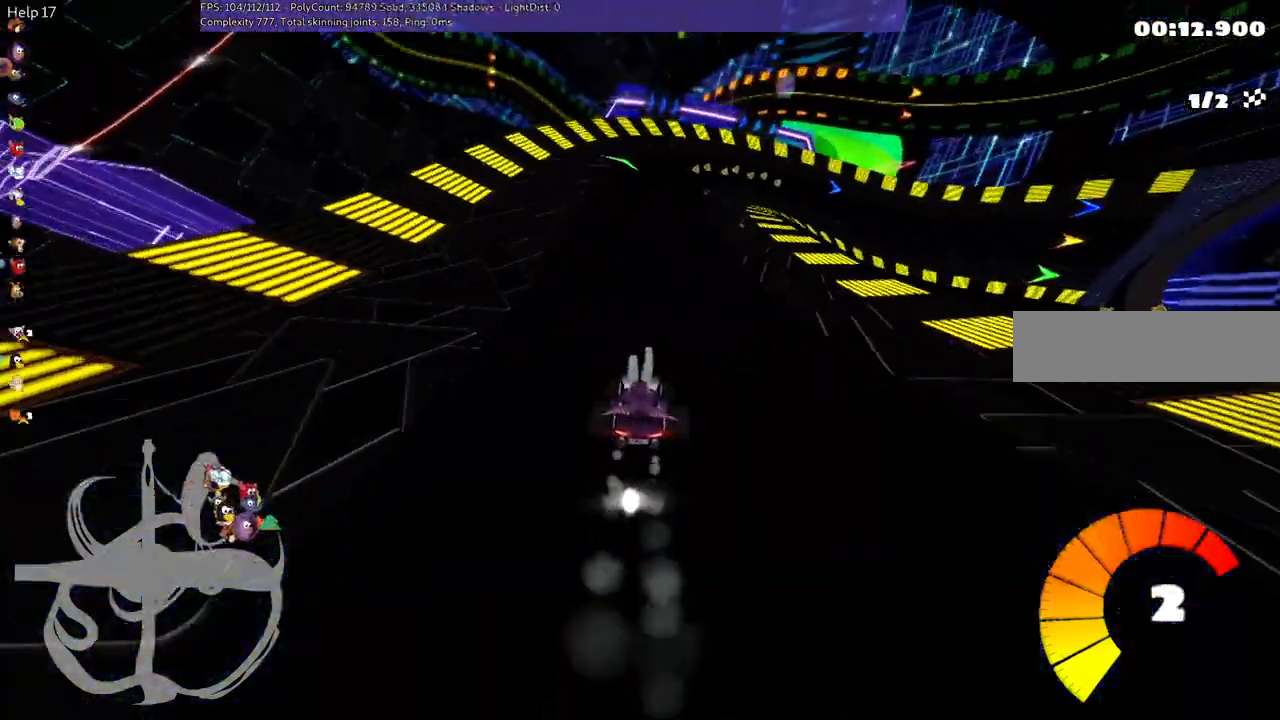
{"keys": [], "events": [[100, "right", "down"], [233, "up", "up"], [333, "right", "up"]]}
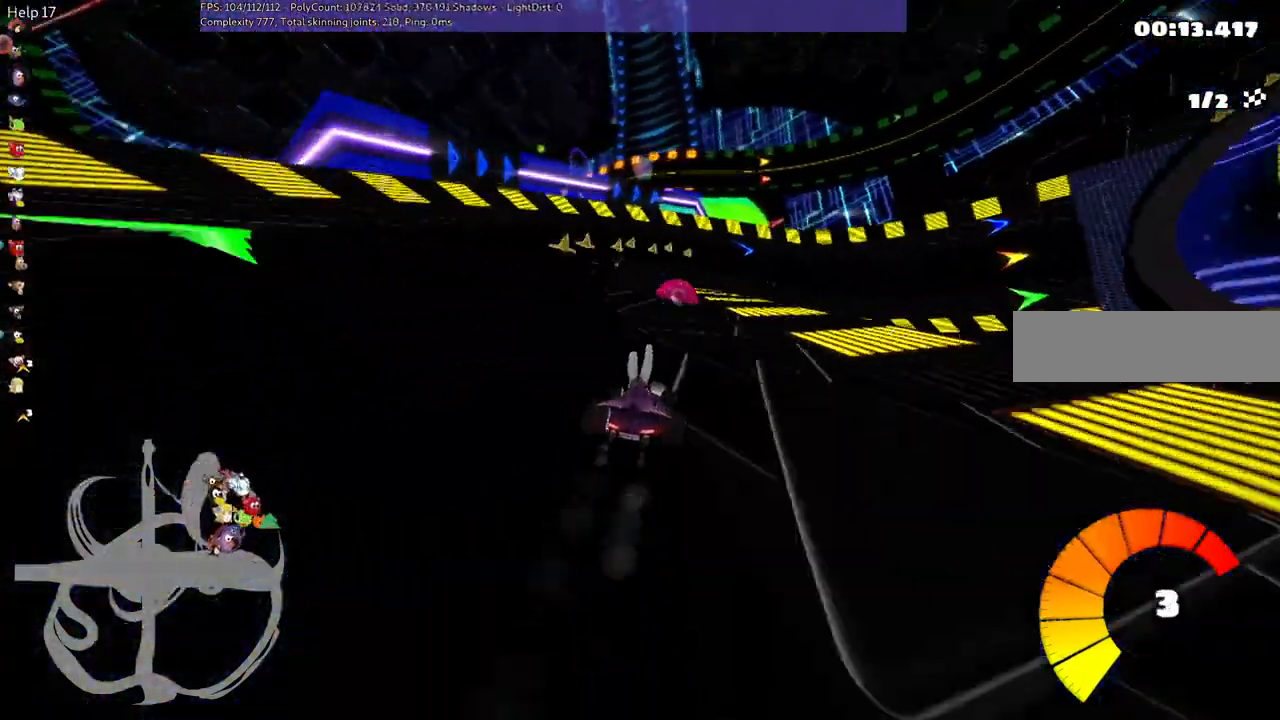
{"keys": ["m", "right"], "events": [[267, "left", "down"], [367, "left", "up"], [400, "right", "down"], [433, "m", "down"]]}
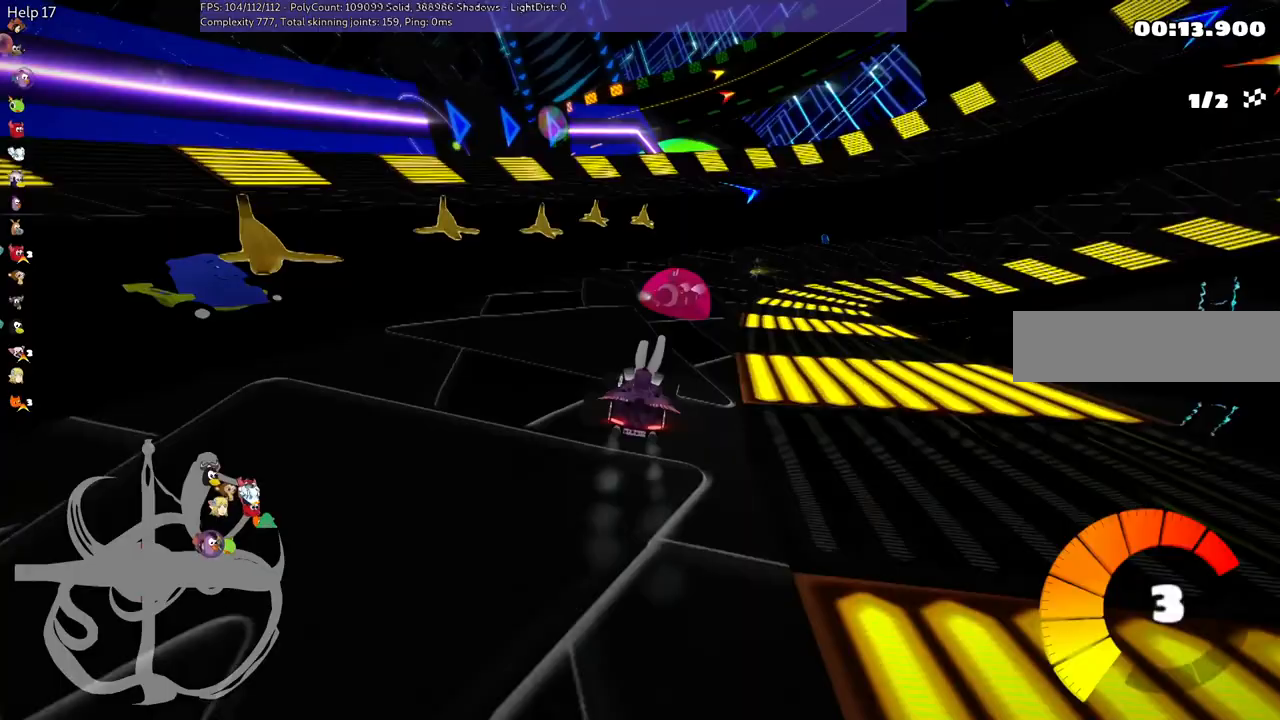
{"keys": ["up"], "events": [[333, "m", "up"], [333, "up", "down"], [433, "right", "up"]]}
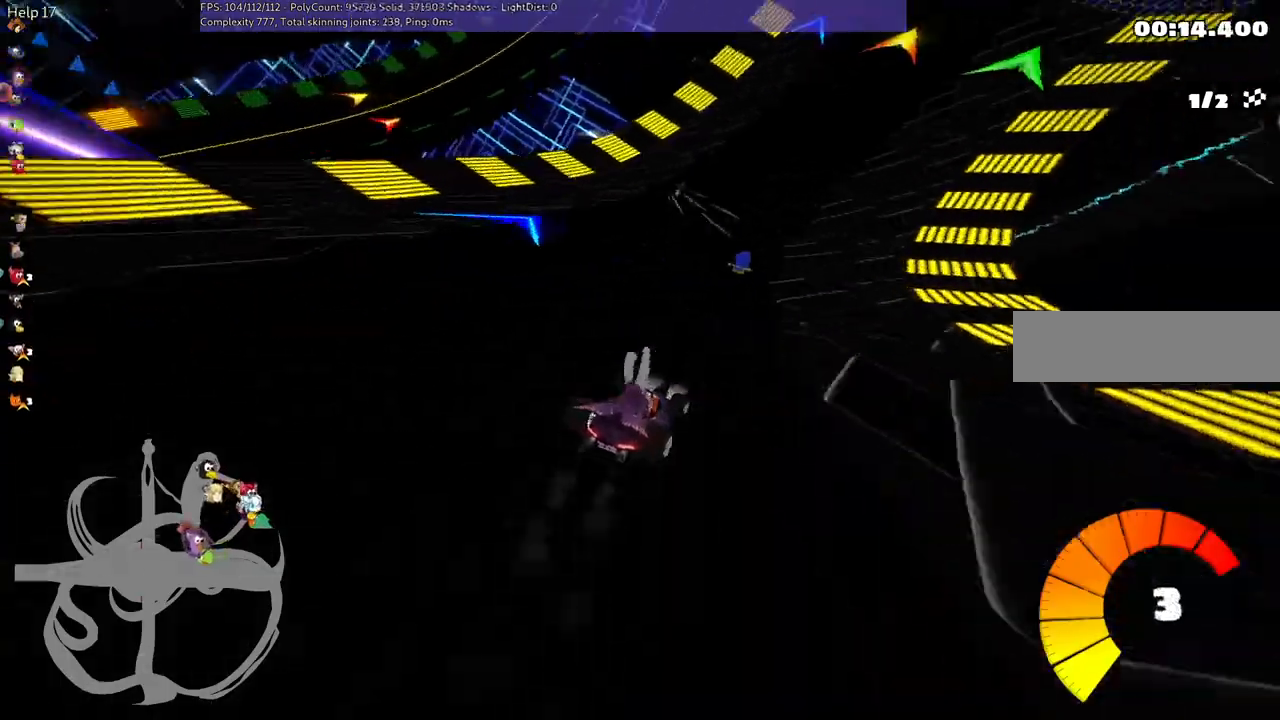
{"keys": [], "events": [[233, "right", "down"], [433, "right", "up"], [433, "up", "up"]]}
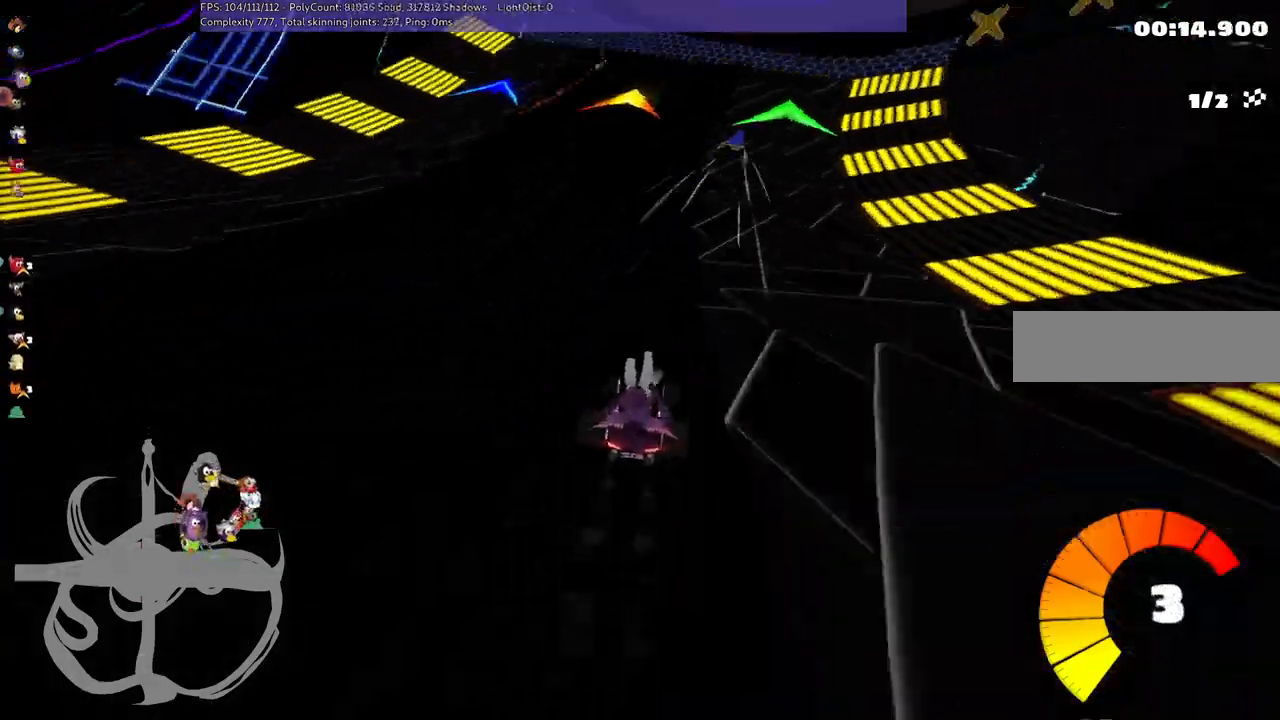
{"keys": ["down", "right"]}
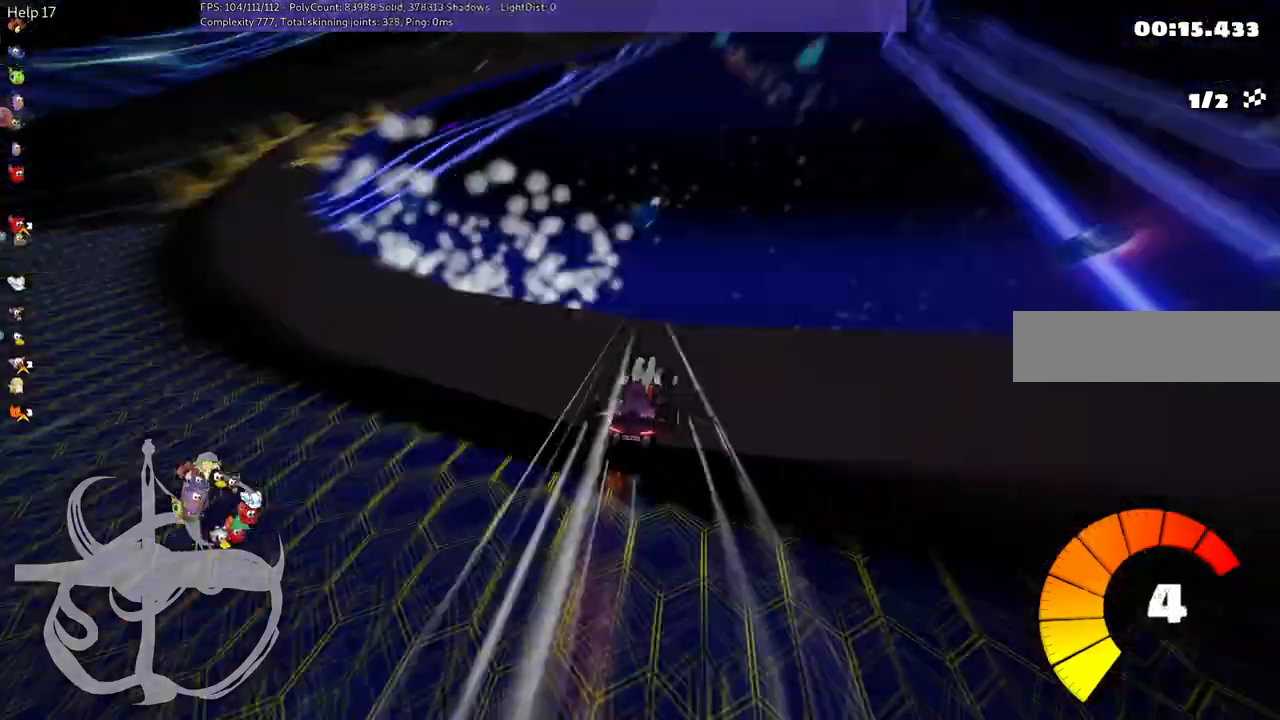
{"keys": ["right"], "events": [[67, "right", "up"], [167, "left", "down"], [333, "left", "up"], [400, "right", "down"], [433, "down", "up"]]}
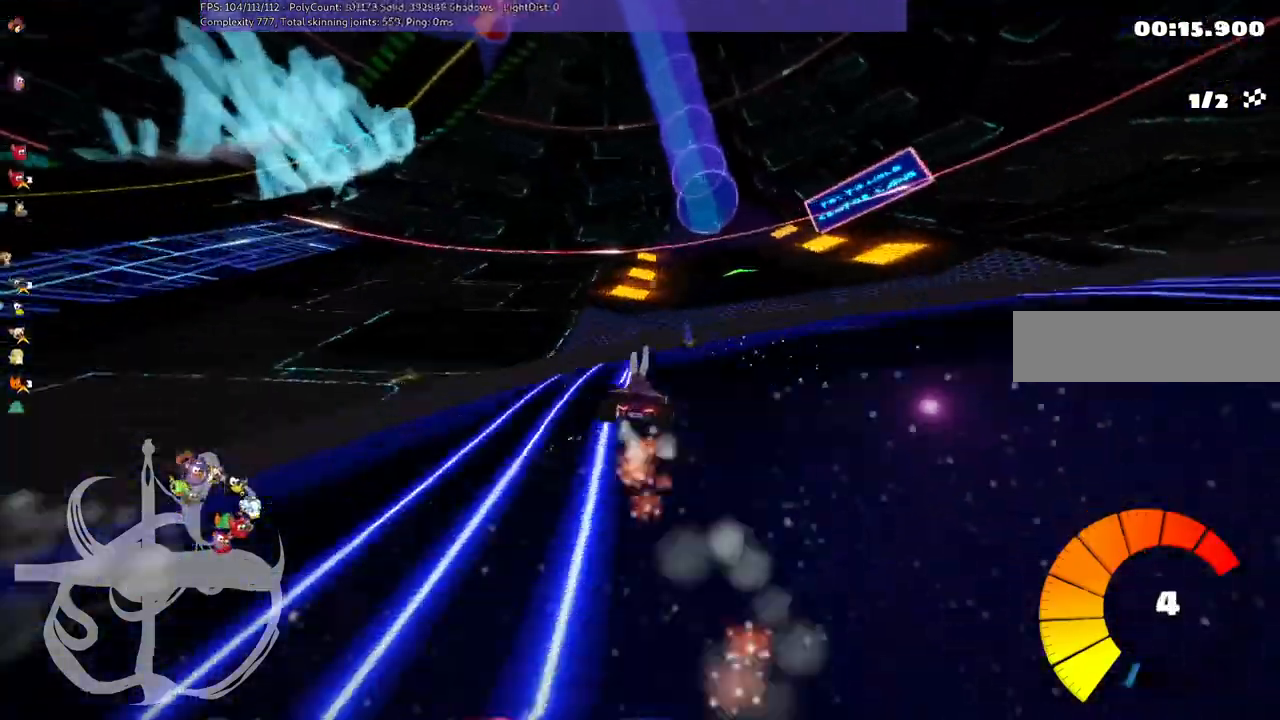
{"keys": ["right"], "events": [[67, "m", "down"], [67, "right", "up"], [100, "m", "up"], [167, "left", "down"], [233, "left", "up"], [300, "right", "down"]]}